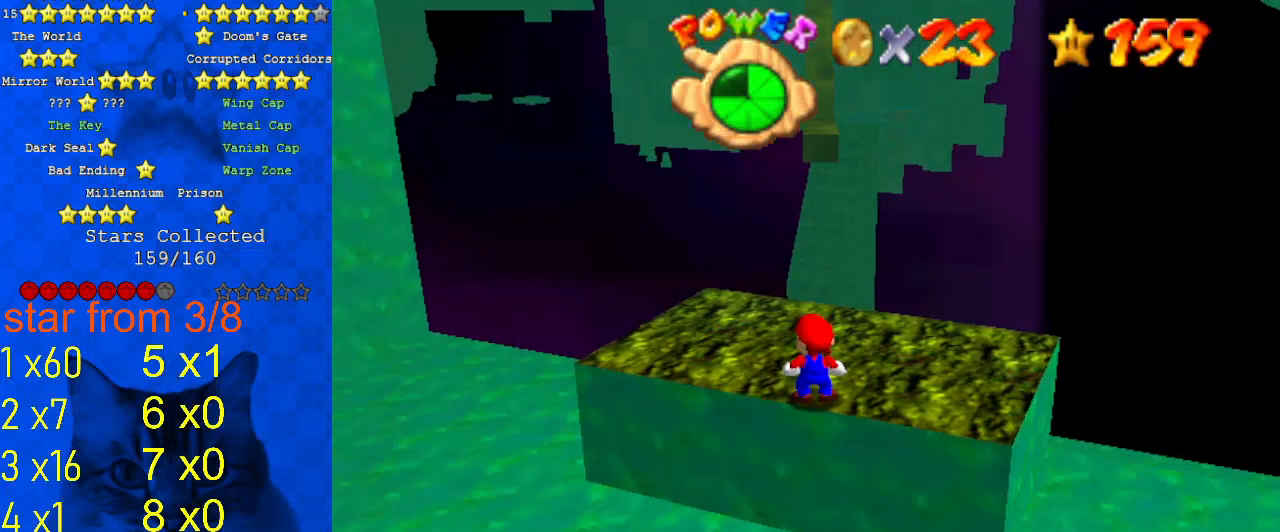
Gameplay with keyboard; each line is a JSON object with the keys held at the frame after it. "events" lists presses ("down") and releases ("up") of "a", "c", "ctrl", "d", "down", "left", "return", "right", "s", "shift", "up", "w", "x" and "y" between this image and that frame as [ms after this image, input, new state], when the widget could be followed in between. No other keys are recorded. Mouse input is not recorded.
{"keys": [], "events": []}
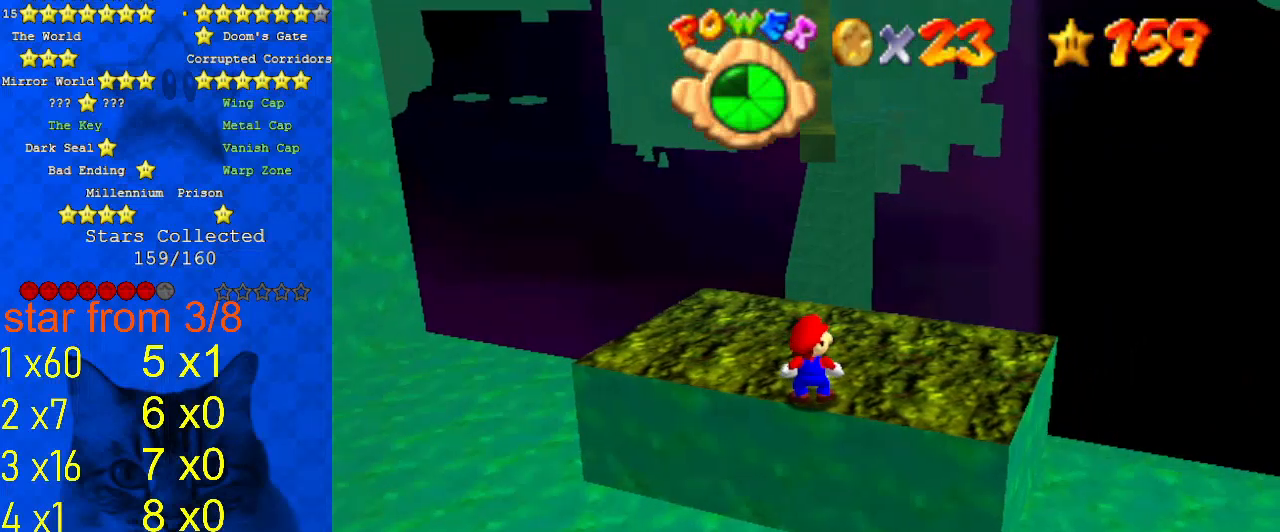
{"keys": [], "events": []}
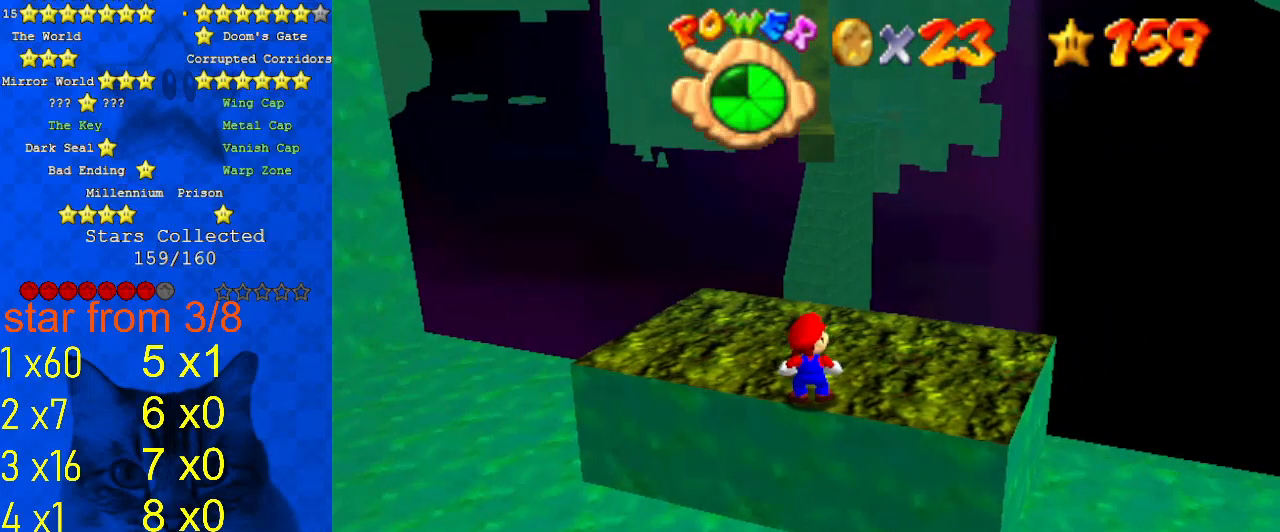
{"keys": ["c"], "events": [[233, "y", "down"], [333, "y", "up"], [500, "c", "down"]]}
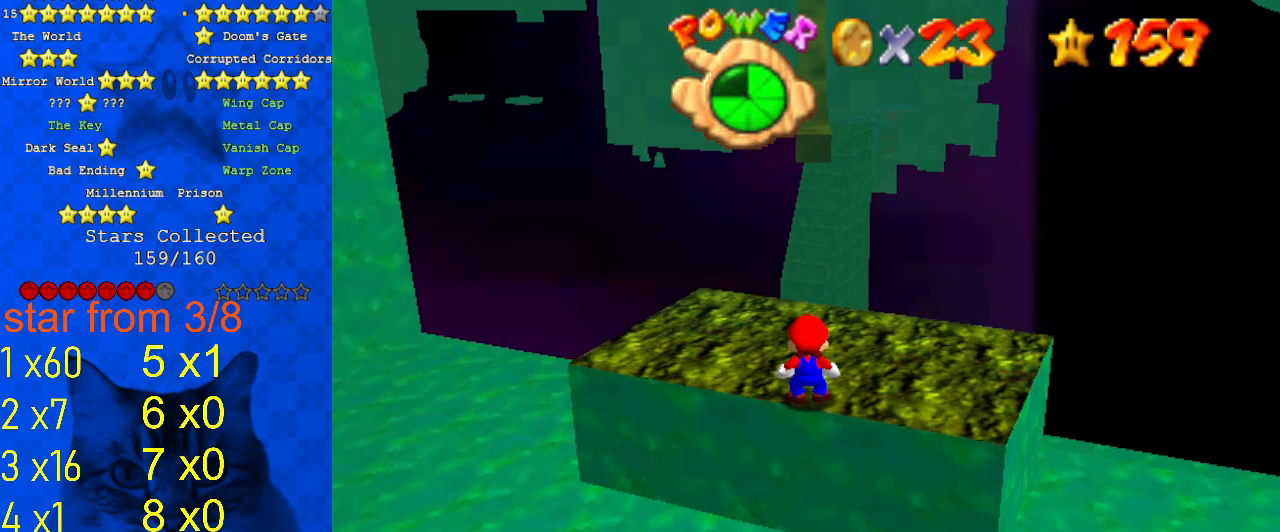
{"keys": ["s"], "events": [[67, "c", "up"], [167, "a", "down"], [233, "a", "up"], [300, "a", "down"], [400, "s", "down"], [433, "a", "up"]]}
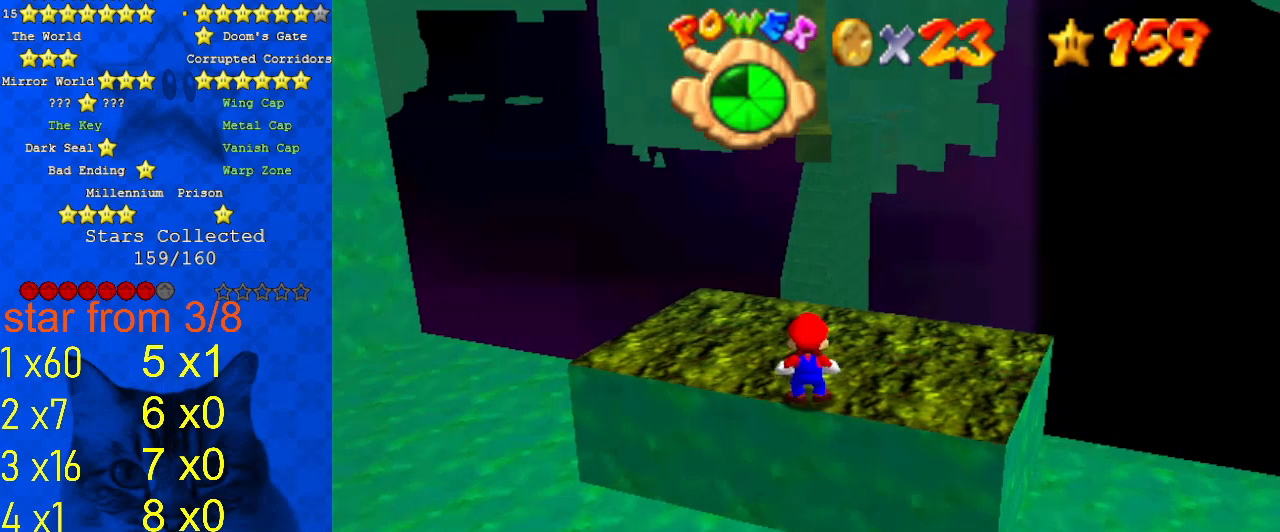
{"keys": ["shift"], "events": [[33, "s", "up"], [400, "shift", "down"]]}
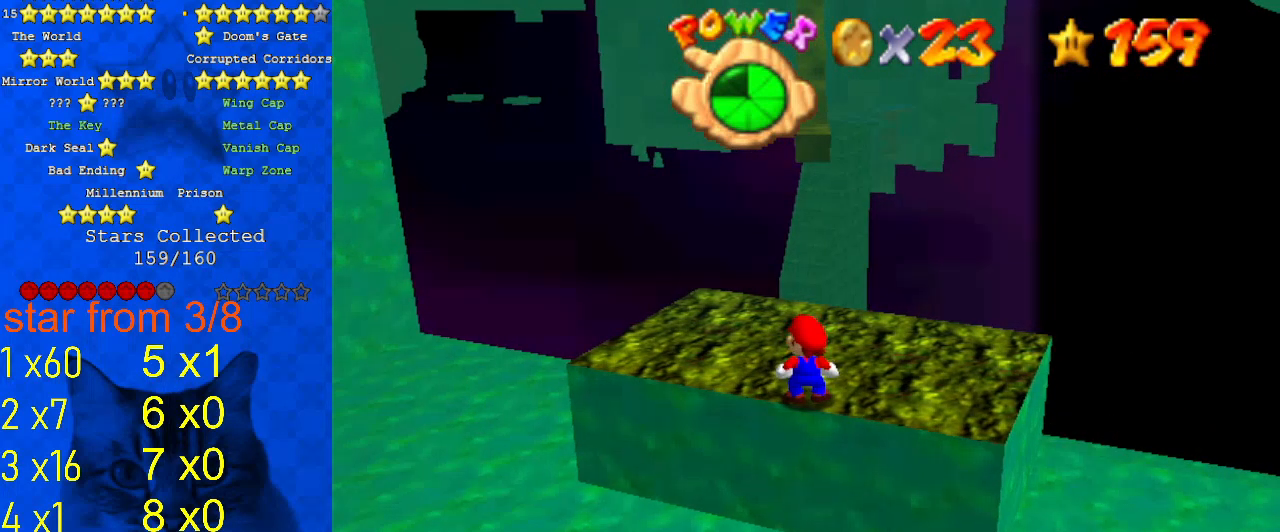
{"keys": ["shift"], "events": [[267, "shift", "up"], [367, "shift", "down"]]}
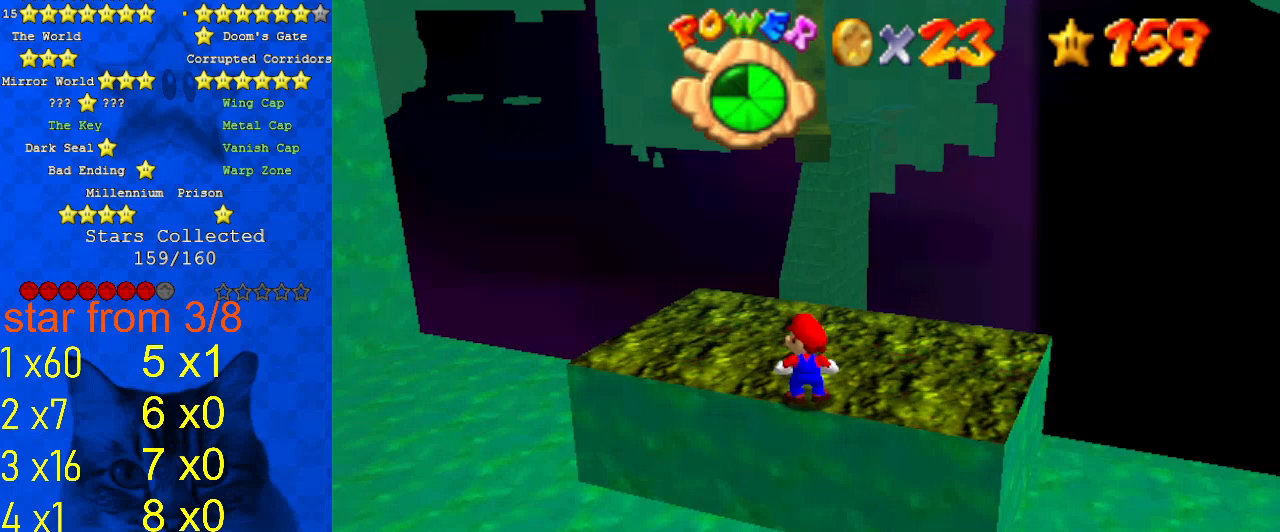
{"keys": [], "events": [[33, "c", "down"], [100, "shift", "up"], [133, "c", "up"], [333, "a", "down"], [367, "s", "down"], [433, "a", "up"], [467, "s", "up"]]}
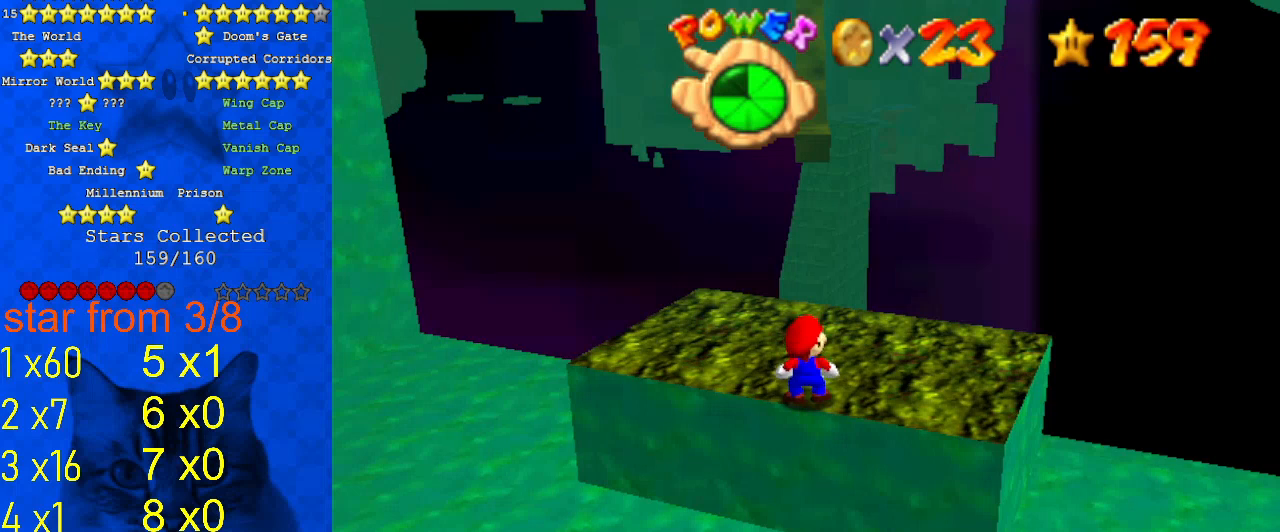
{"keys": [], "events": [[200, "return", "down"], [300, "return", "up"]]}
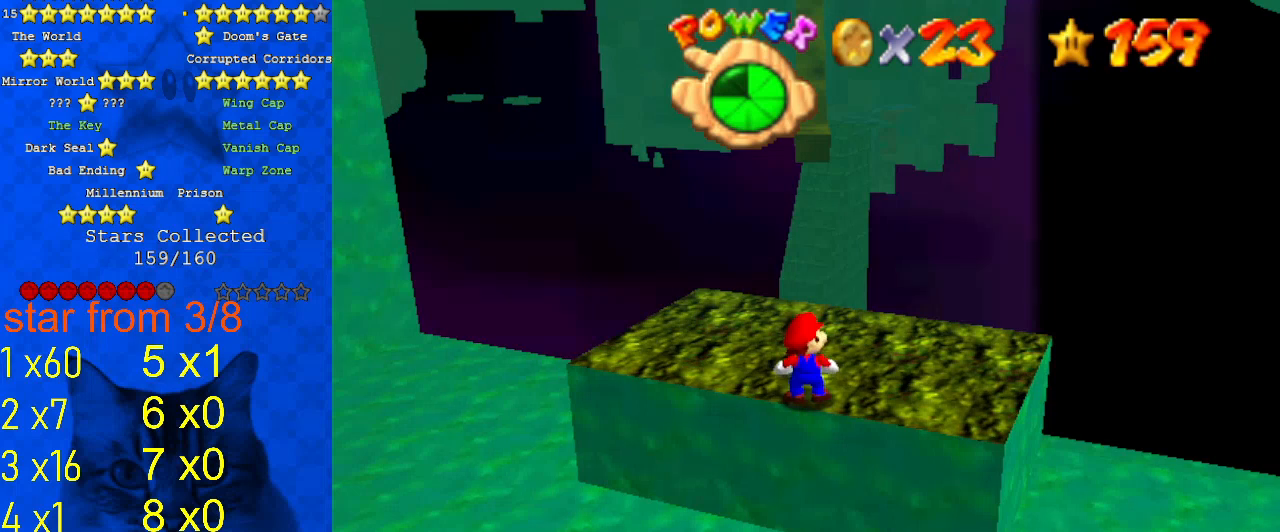
{"keys": [], "events": []}
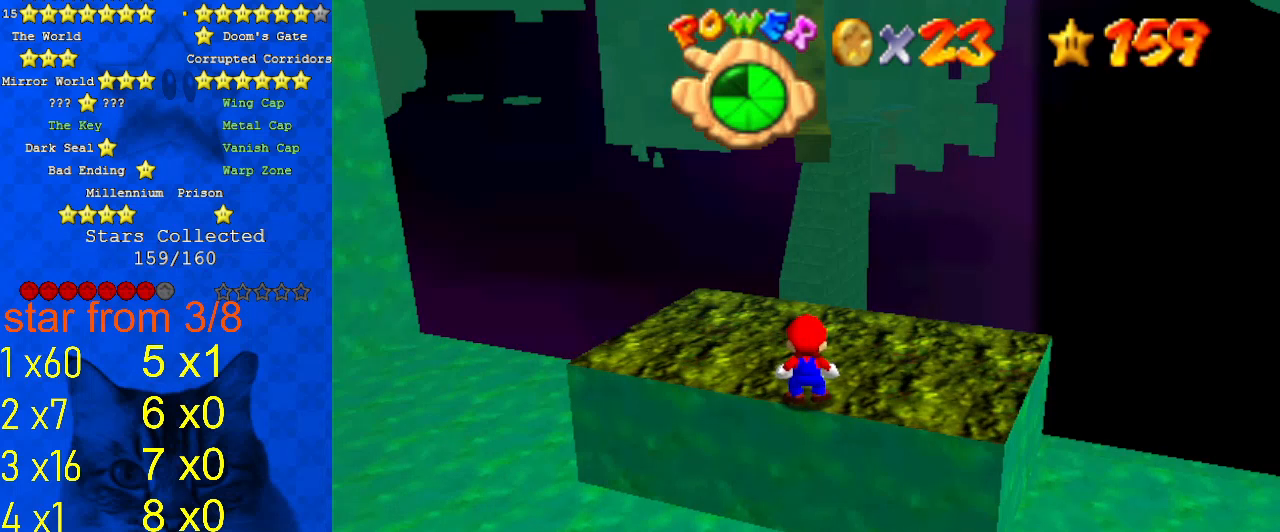
{"keys": [], "events": []}
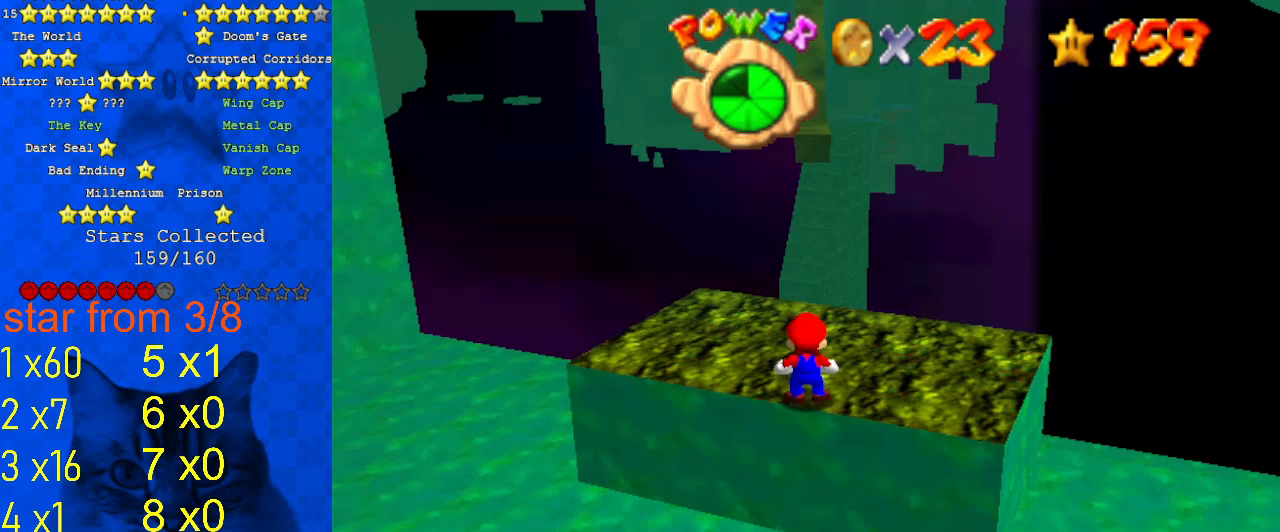
{"keys": [], "events": []}
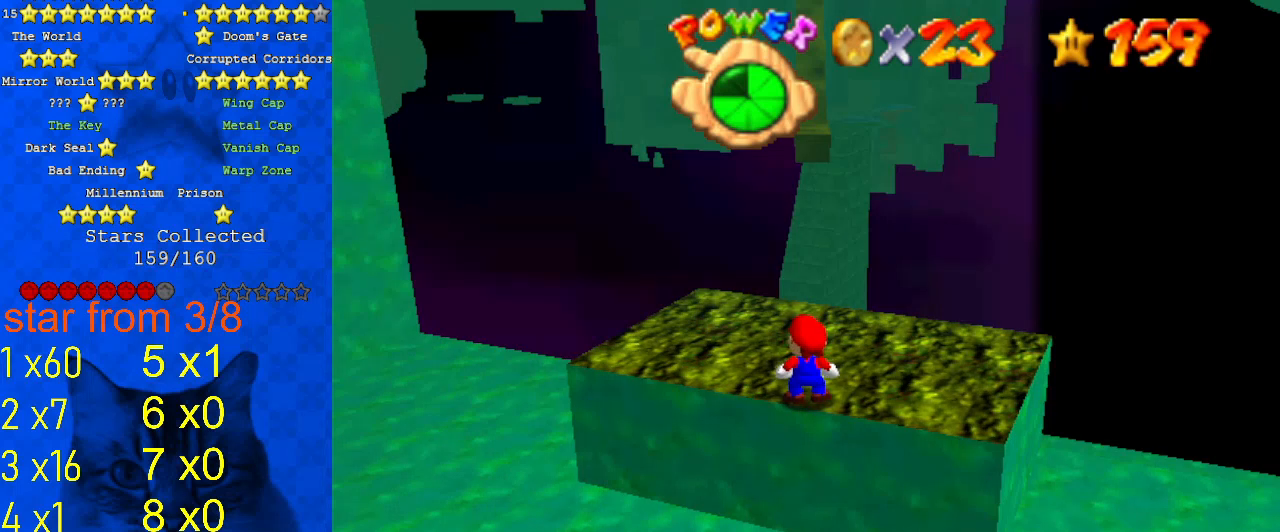
{"keys": [], "events": []}
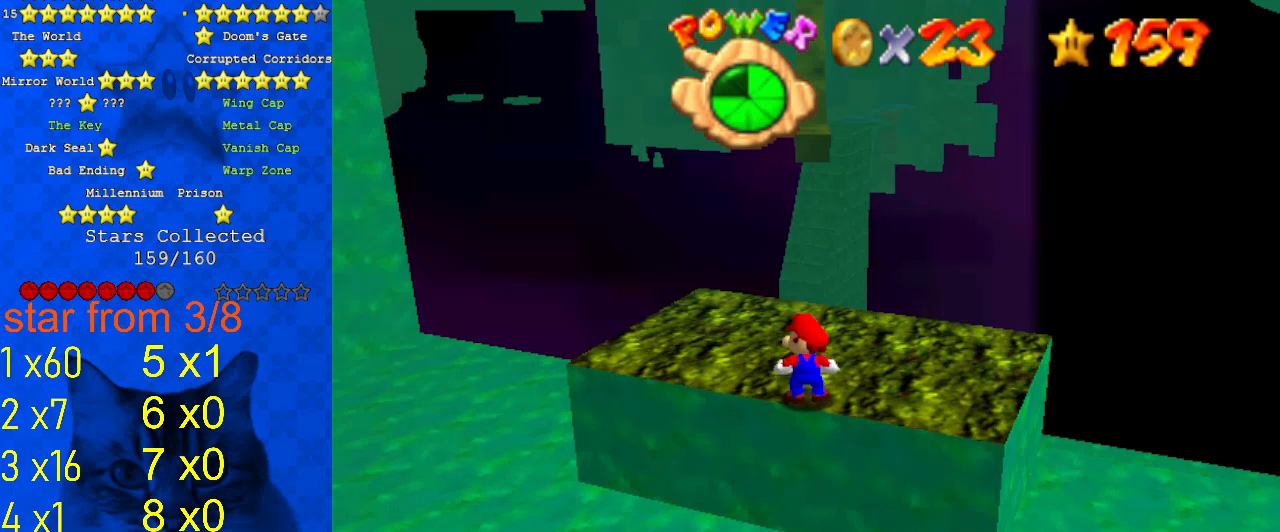
{"keys": [], "events": [[400, "shift", "down"], [433, "shift", "up"]]}
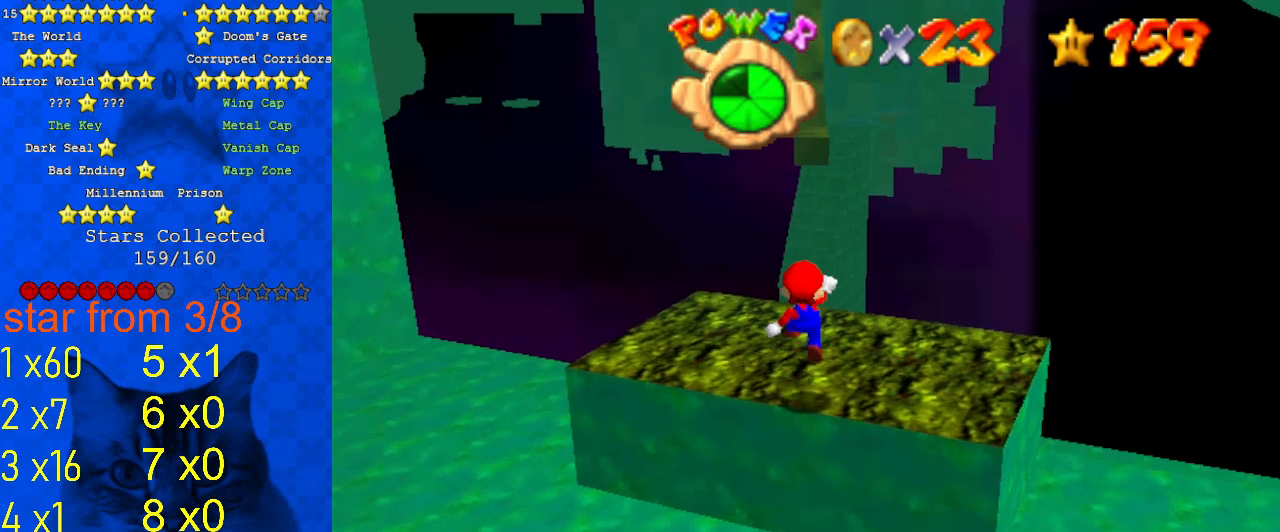
{"keys": [], "events": []}
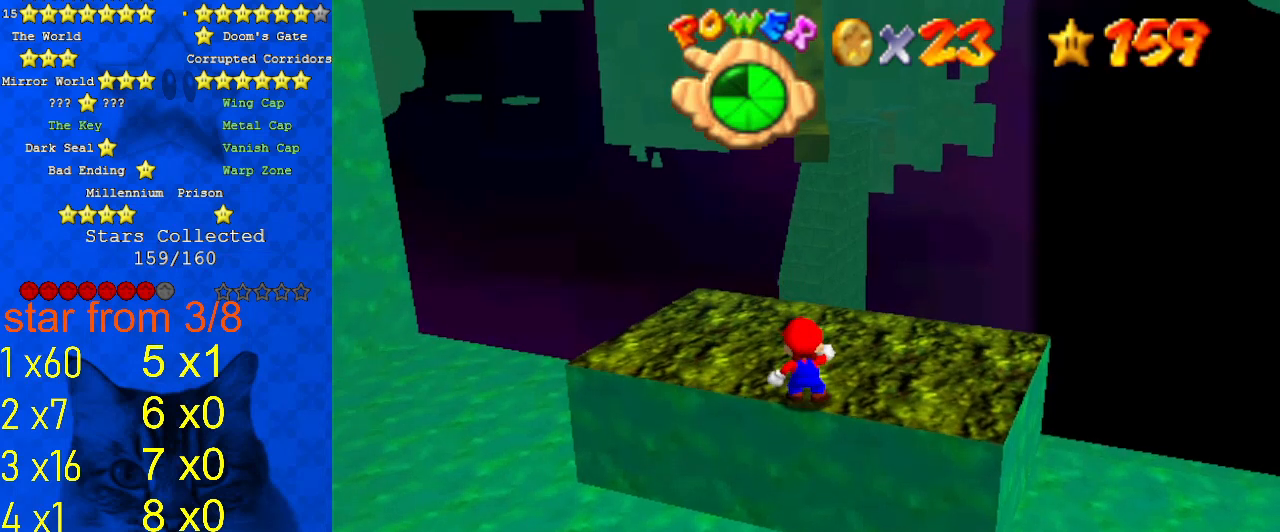
{"keys": ["up"], "events": [[200, "up", "down"], [233, "left", "down"], [333, "left", "up"]]}
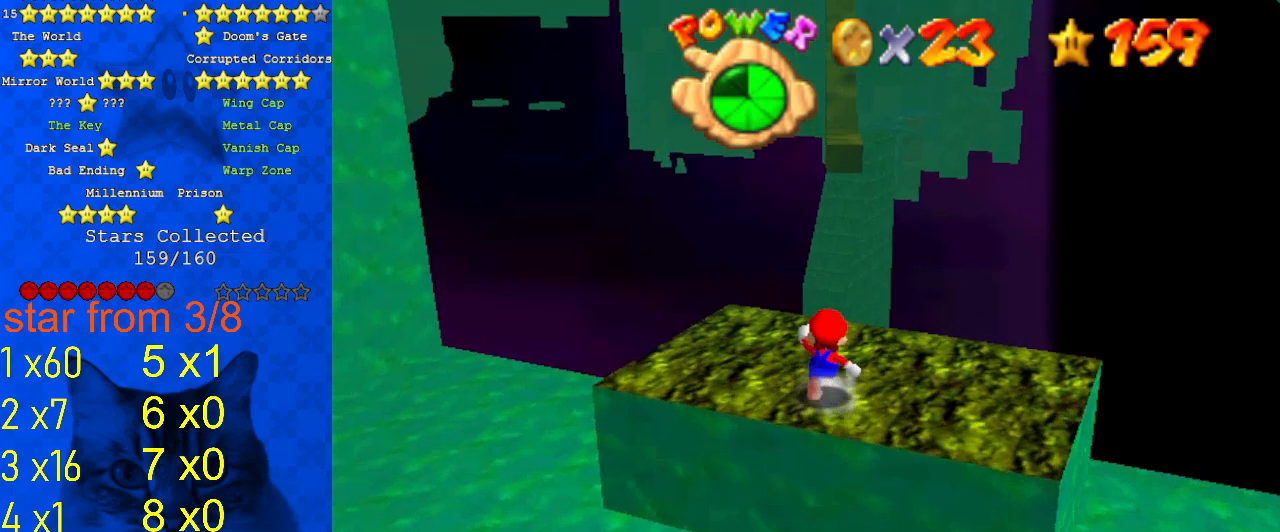
{"keys": ["up"], "events": []}
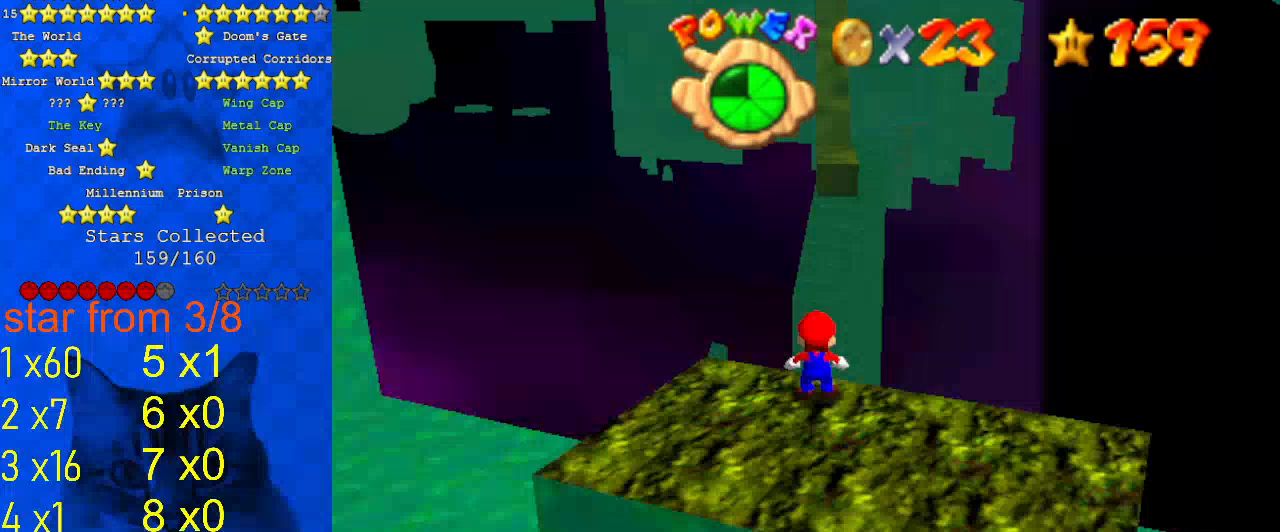
{"keys": ["right", "up"], "events": [[33, "y", "down"], [67, "shift", "down"], [300, "shift", "up"], [300, "y", "up"], [433, "right", "down"]]}
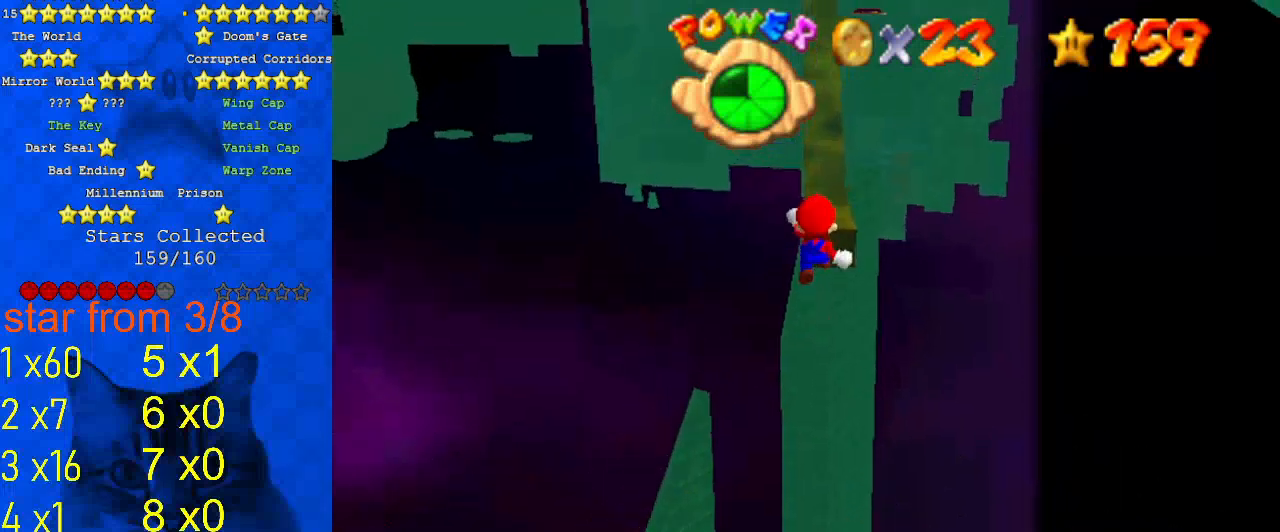
{"keys": ["return", "up"], "events": [[167, "return", "down"], [267, "right", "up"], [367, "return", "up"], [467, "return", "down"]]}
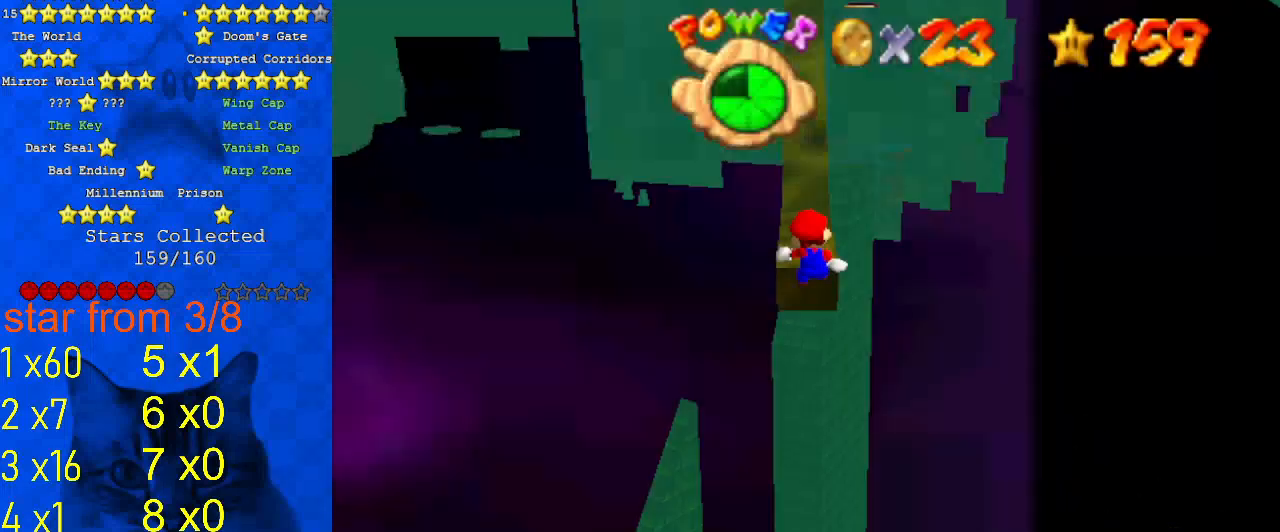
{"keys": ["up"], "events": [[67, "return", "up"], [133, "return", "down"], [300, "return", "up"]]}
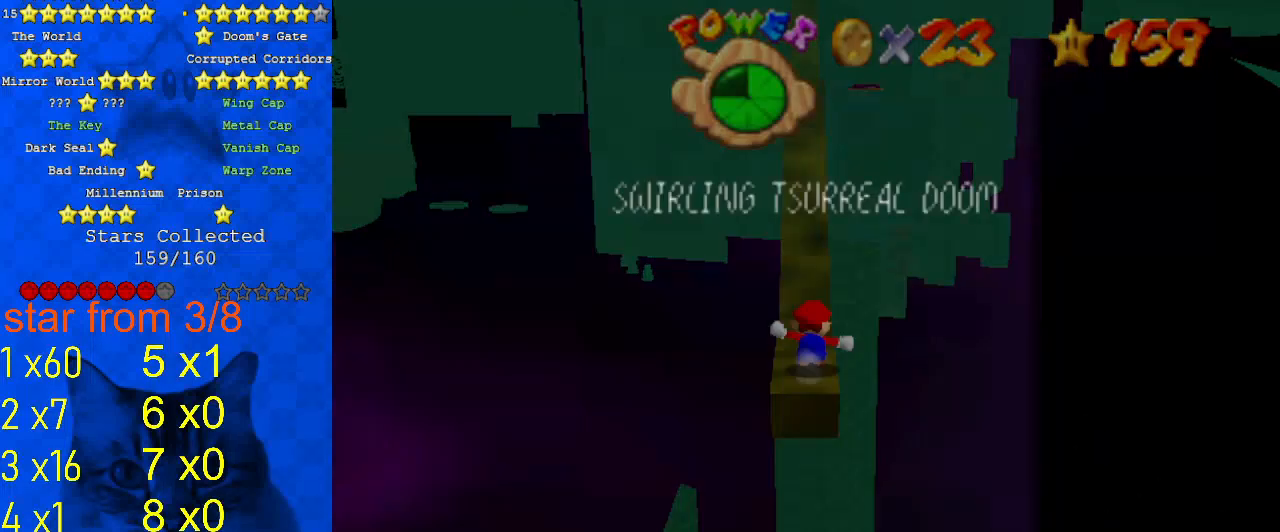
{"keys": ["up"], "events": [[33, "return", "down"], [100, "return", "up"]]}
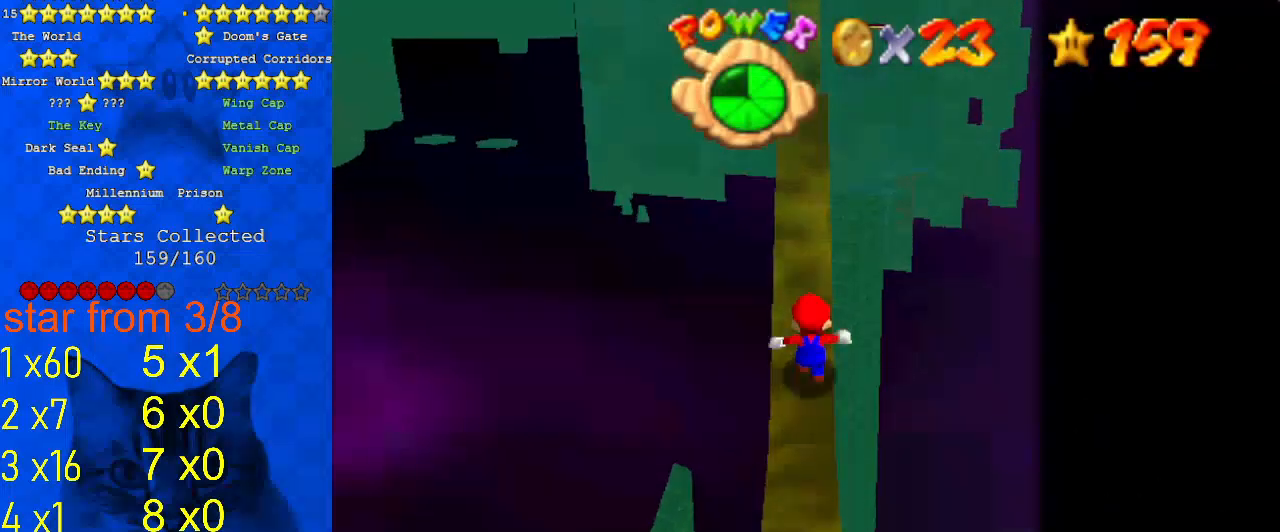
{"keys": ["up"], "events": []}
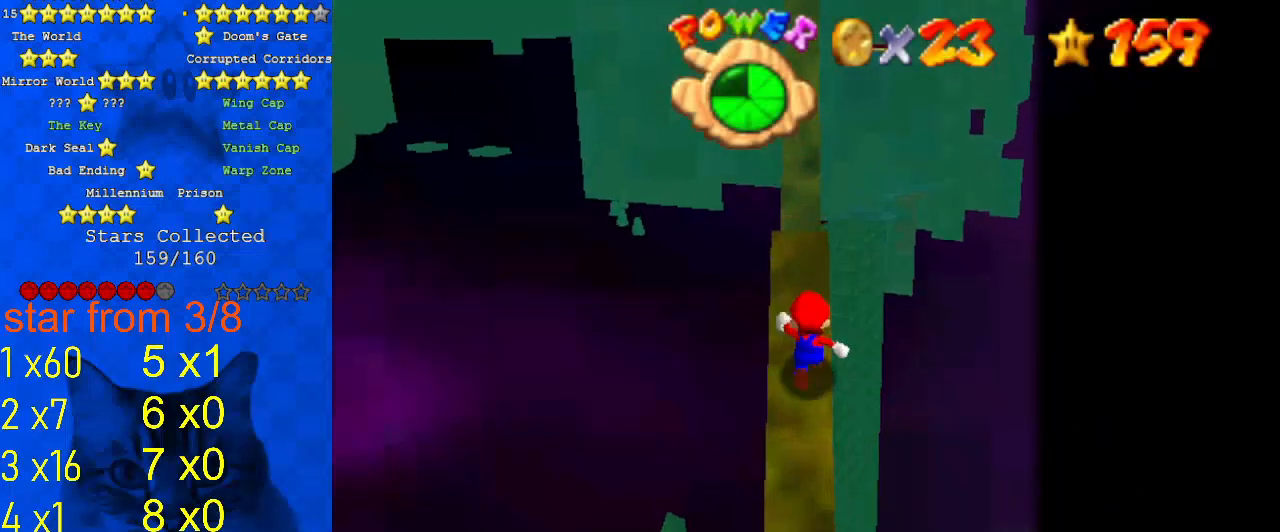
{"keys": ["up"], "events": [[333, "left", "down"], [367, "left", "up"]]}
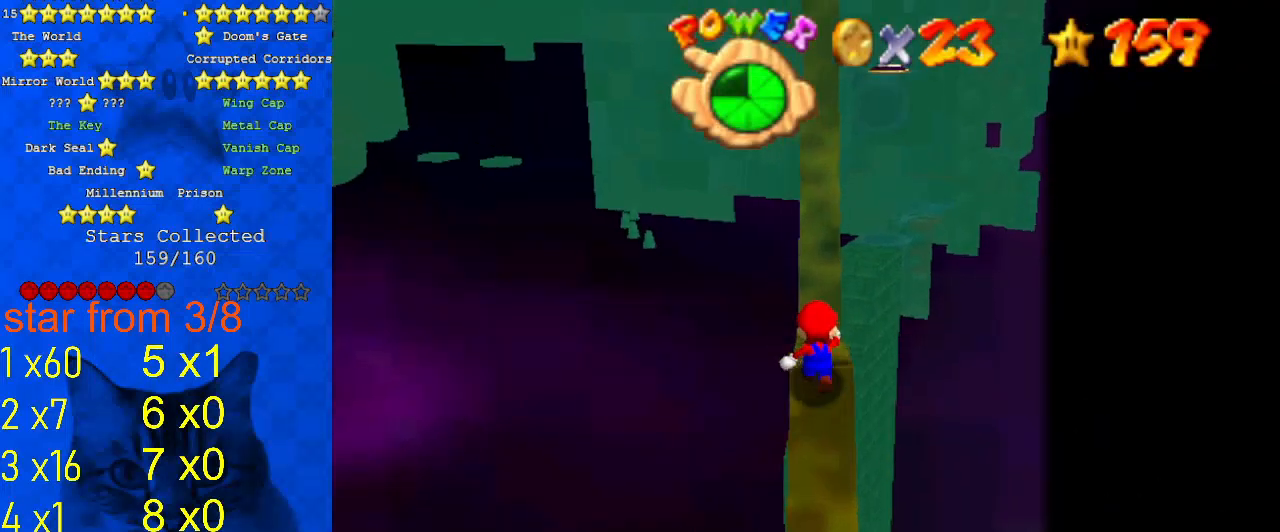
{"keys": ["up"], "events": []}
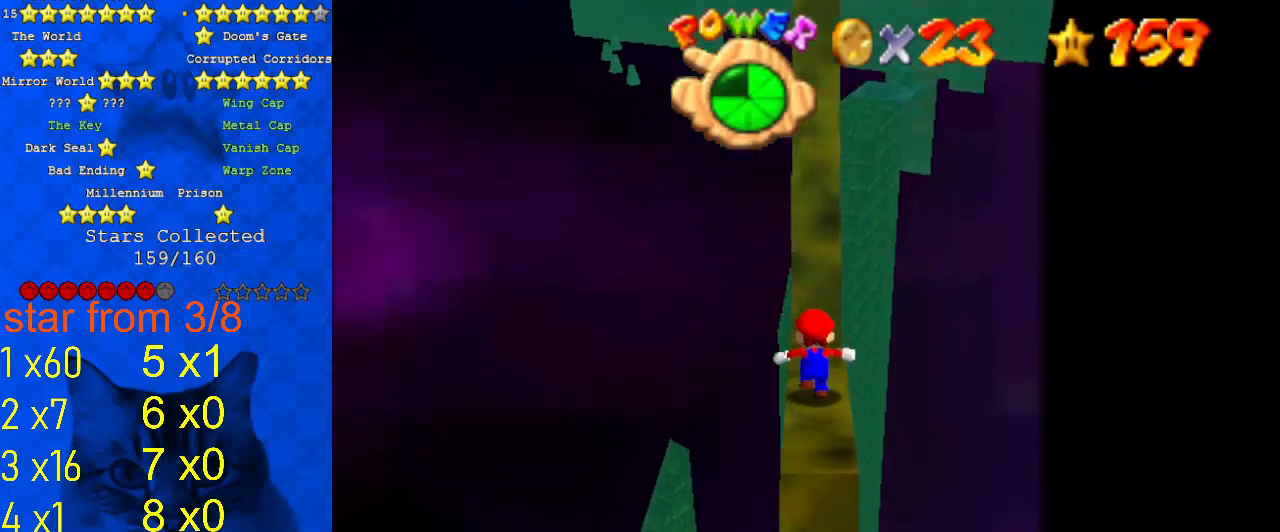
{"keys": ["up"], "events": []}
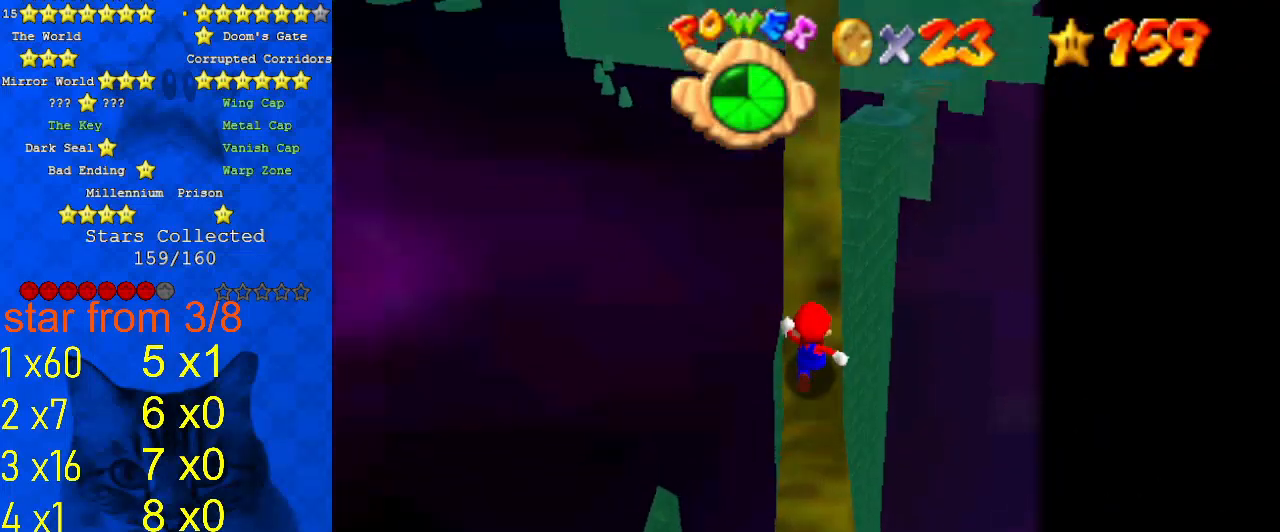
{"keys": ["up"], "events": []}
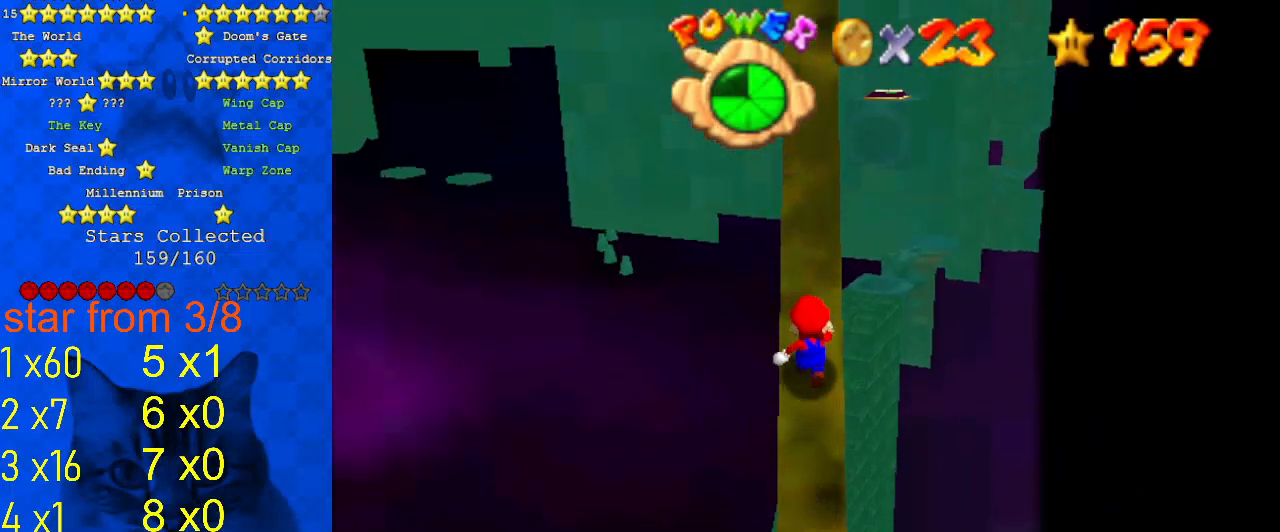
{"keys": ["up"], "events": []}
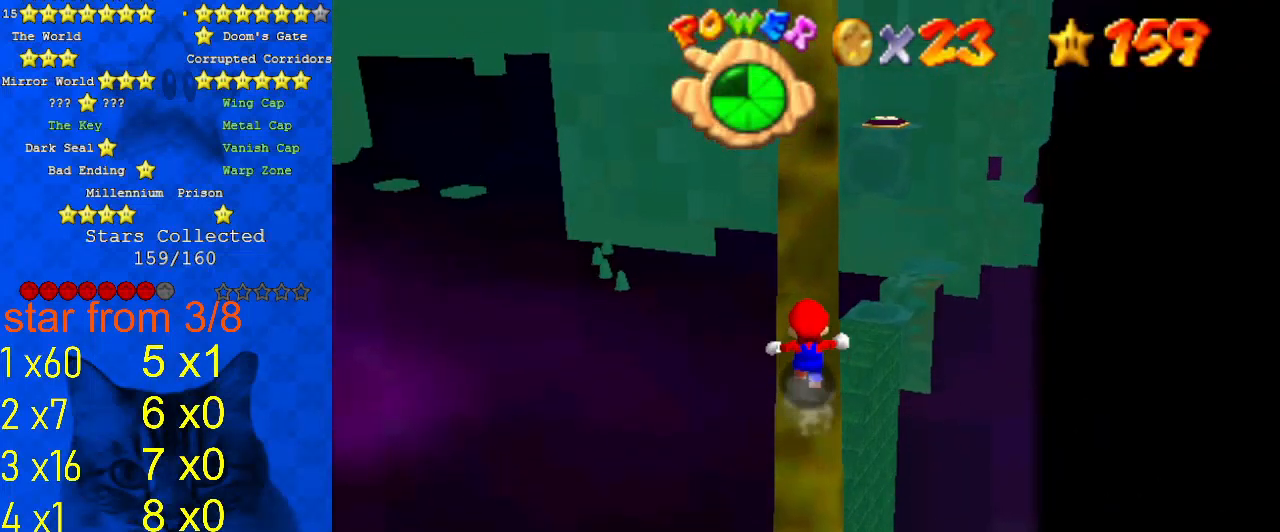
{"keys": ["up"], "events": []}
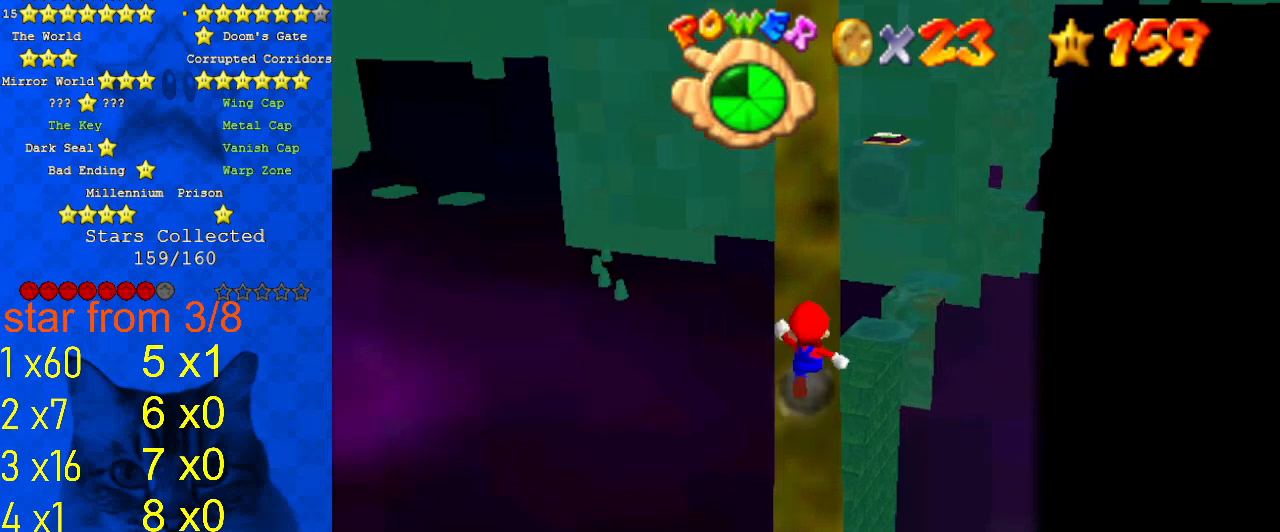
{"keys": [], "events": [[100, "up", "up"], [200, "up", "down"], [233, "up", "up"], [300, "up", "down"], [400, "up", "up"], [433, "up", "down"], [467, "up", "up"]]}
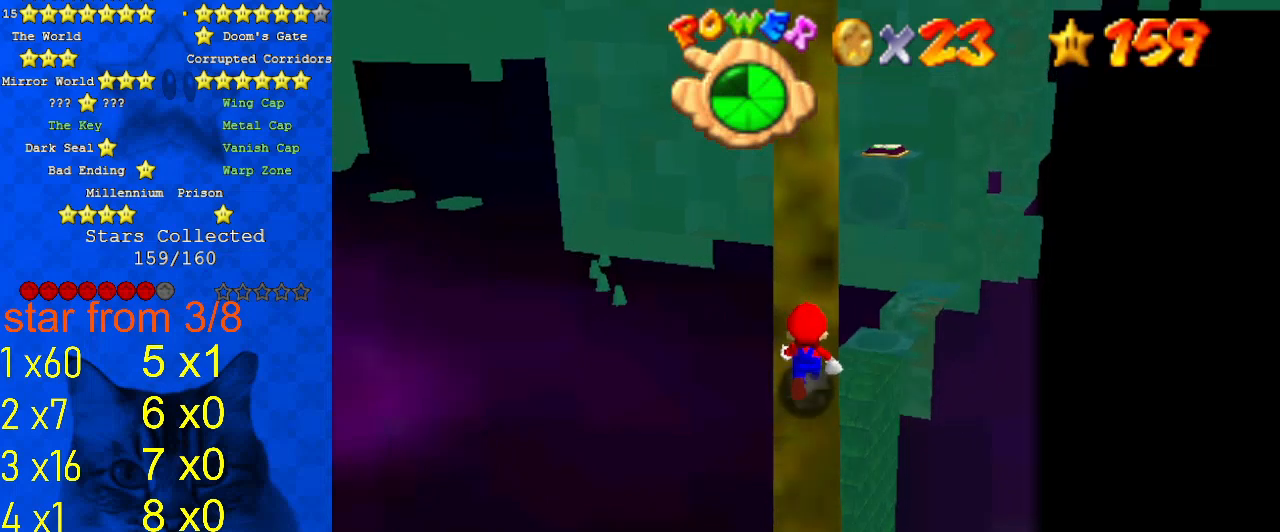
{"keys": ["up"], "events": [[67, "up", "down"], [100, "up", "up"], [200, "up", "down"], [267, "up", "up"], [333, "up", "down"], [400, "up", "up"], [500, "up", "down"]]}
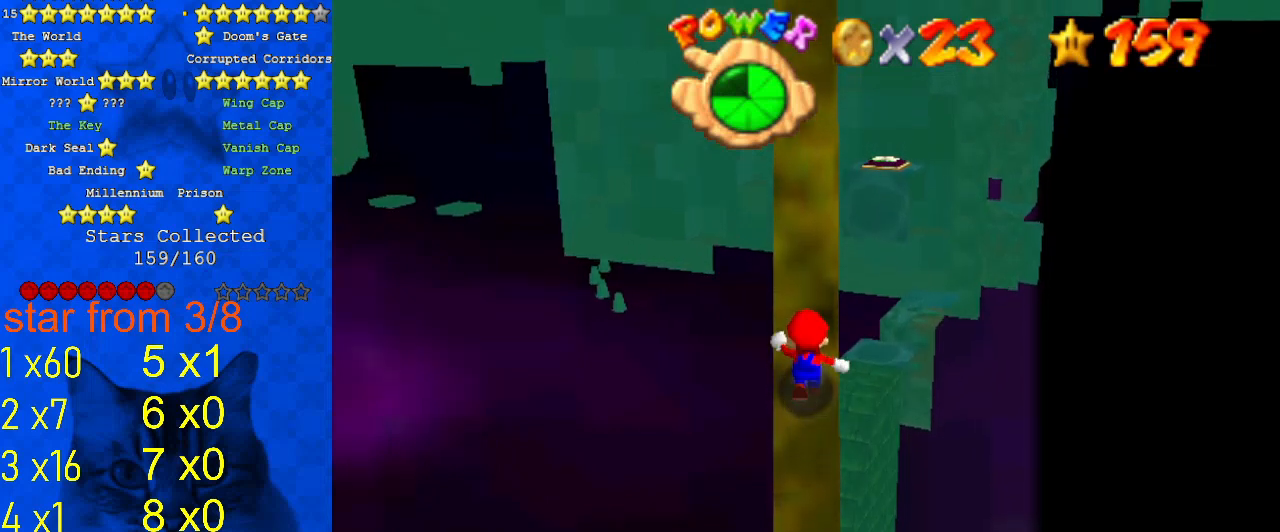
{"keys": ["up"], "events": [[33, "up", "up"], [133, "up", "down"], [167, "up", "up"], [200, "up", "down"], [300, "up", "up"], [367, "up", "down"], [433, "up", "up"], [500, "up", "down"]]}